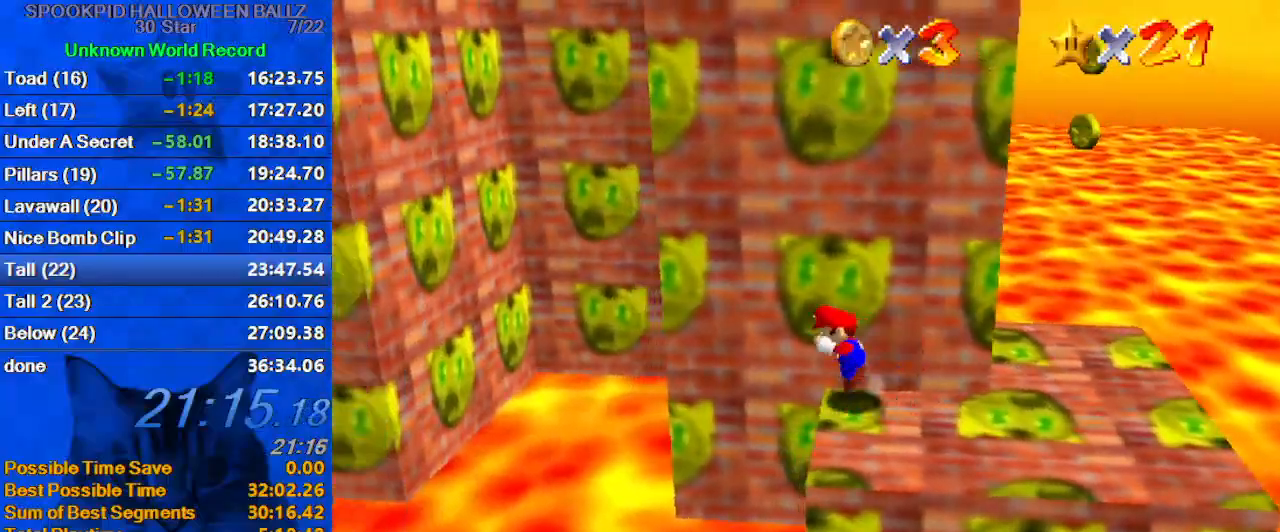
Gameplay with keyboard; each line is a JSON object with the keys held at the frame after it. "events" lists presses ("down") and releases ("up") of "a", "c", "ctrl", "d", "down", "left", "return", "right", "s", "shift", "up", "w", "x" and "y" between this image and that frame as [ms after this image, input, new state], when the widget could be followed in between. No other keys are recorded. Mouse input is not recorded.
{"keys": ["left", "shift", "up", "y"], "events": [[167, "up", "down"]]}
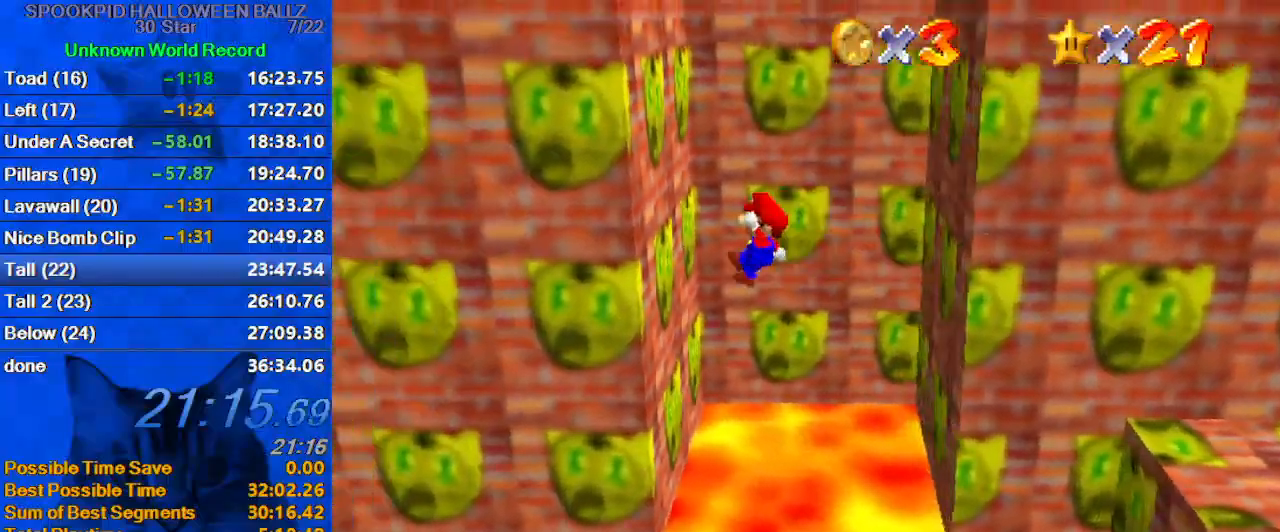
{"keys": ["right", "shift", "up"], "events": [[133, "shift", "up"], [167, "left", "up"], [167, "right", "down"], [167, "y", "up"], [200, "shift", "down"]]}
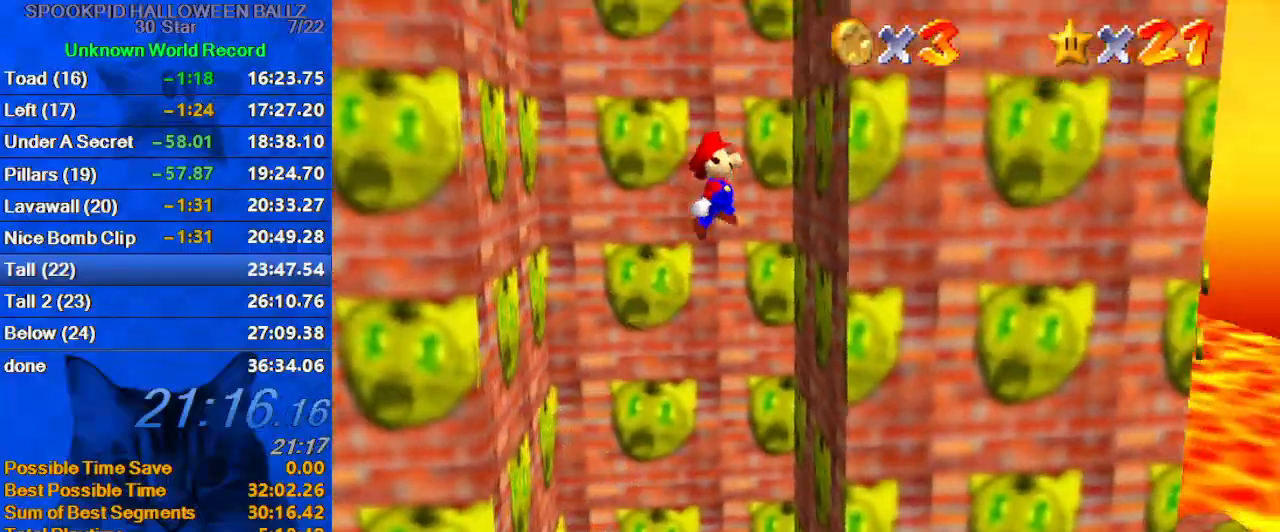
{"keys": ["left", "shift", "up"], "events": [[133, "shift", "up"], [167, "left", "down"], [233, "right", "up"], [233, "shift", "down"]]}
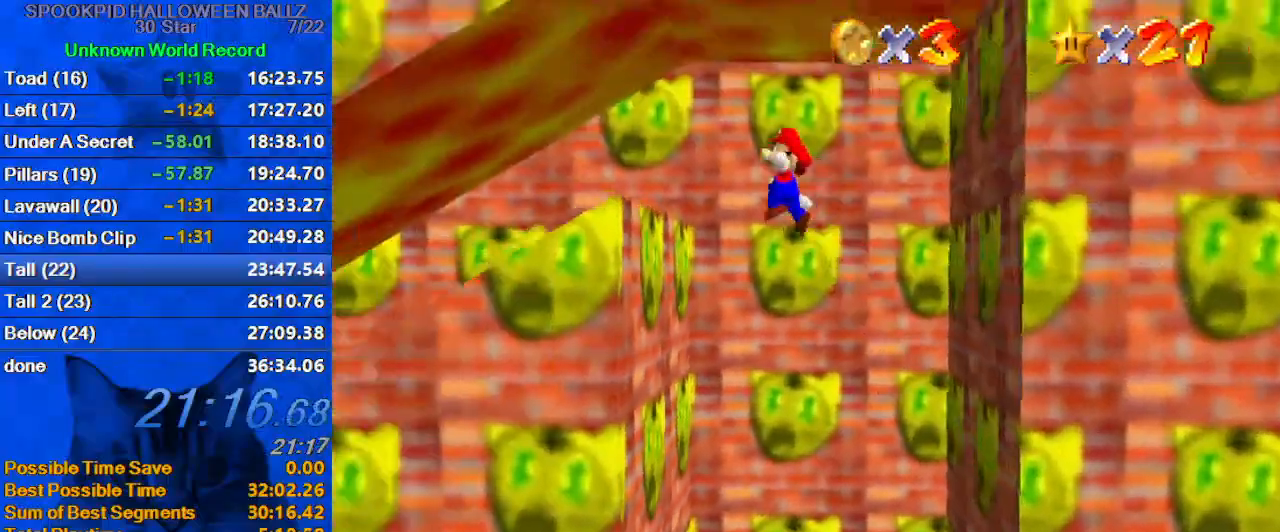
{"keys": ["left"], "events": [[233, "up", "up"], [267, "ctrl", "down"], [367, "shift", "up"], [433, "ctrl", "up"]]}
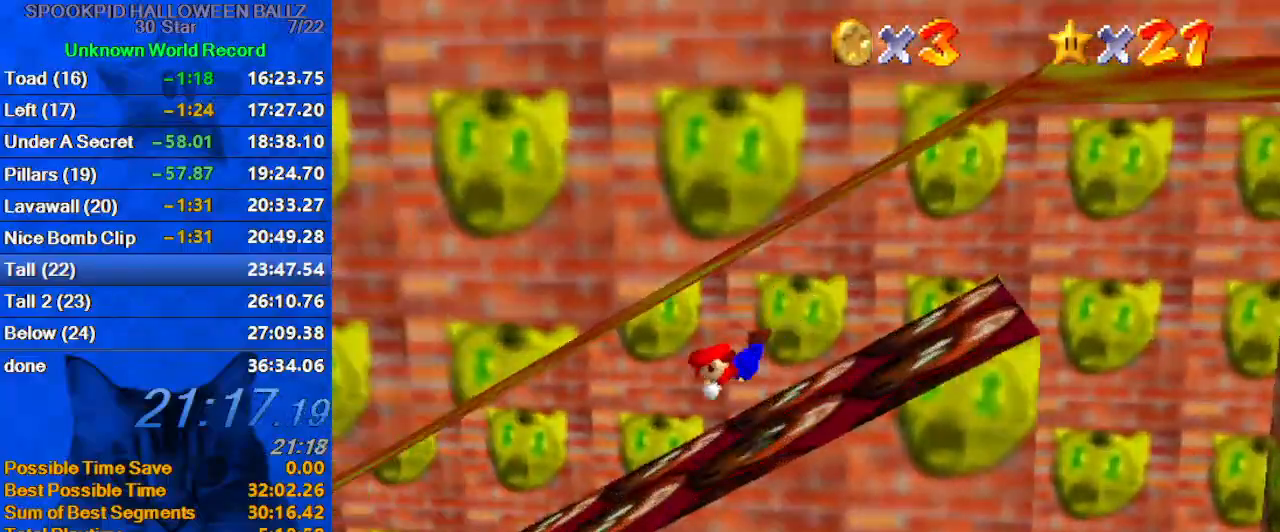
{"keys": ["left"], "events": [[67, "w", "down"], [167, "w", "up"]]}
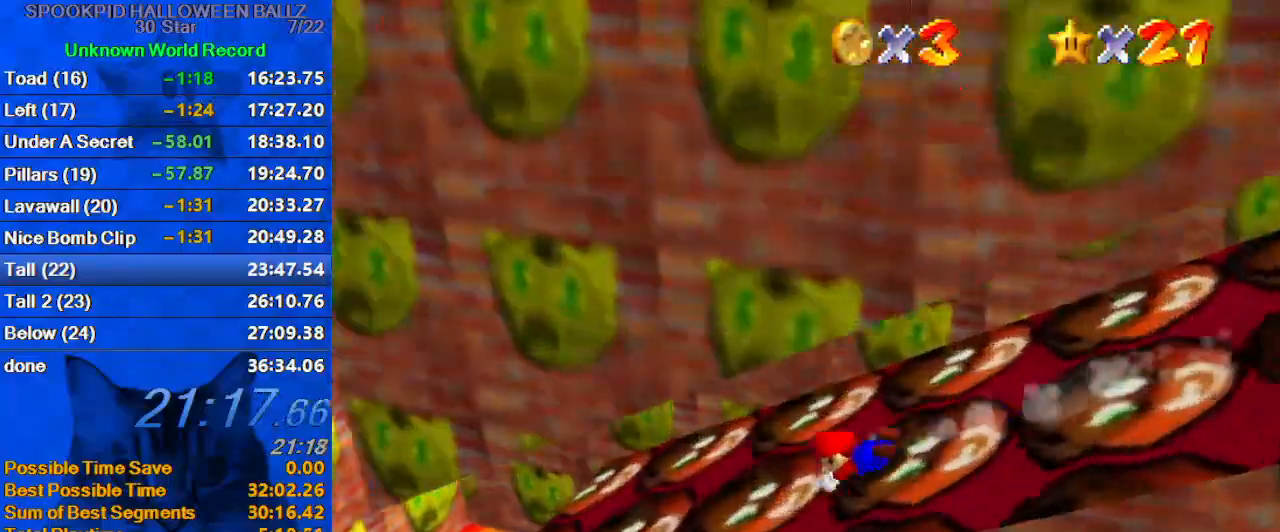
{"keys": ["left"], "events": []}
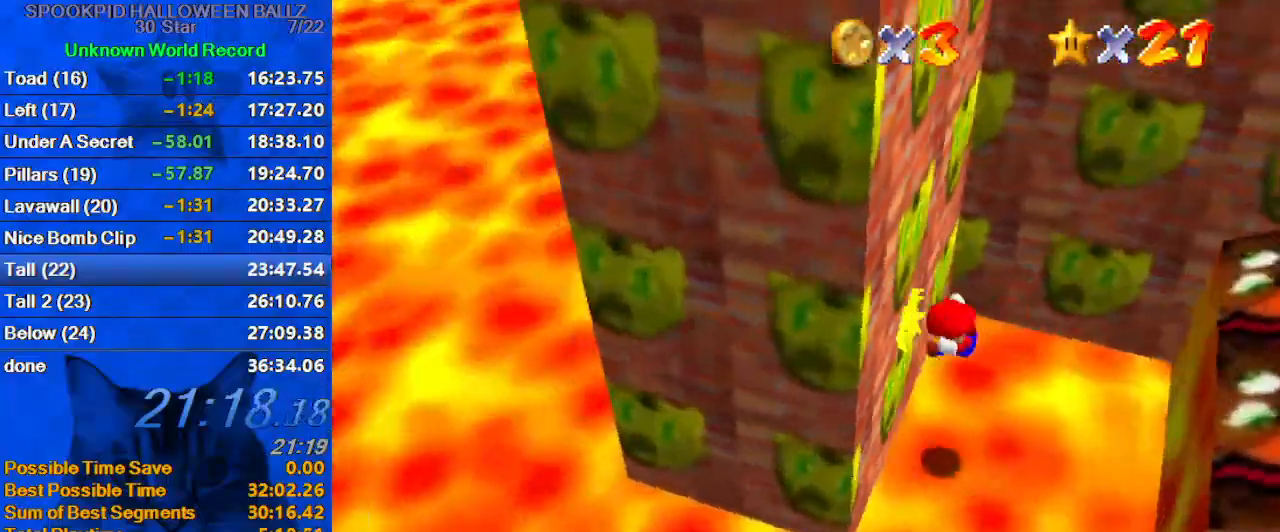
{"keys": ["left", "right", "shift"], "events": [[100, "right", "down"], [100, "shift", "down"], [133, "left", "up"], [400, "shift", "up"], [500, "left", "down"], [500, "shift", "down"]]}
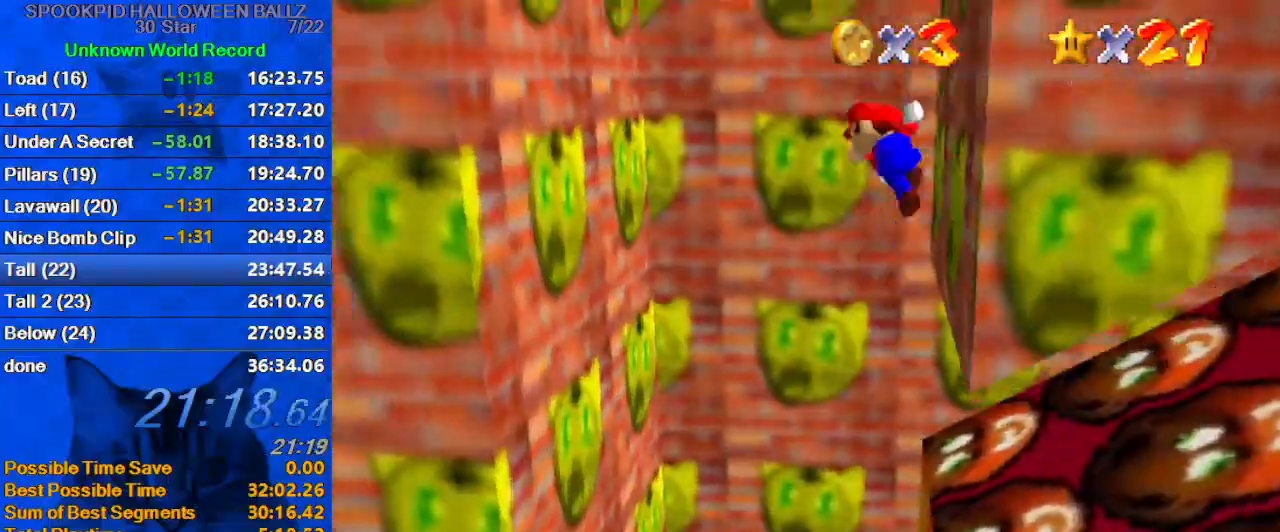
{"keys": ["right"], "events": [[33, "right", "up"], [267, "s", "down"], [433, "s", "up"], [433, "shift", "up"], [467, "left", "up"], [467, "right", "down"]]}
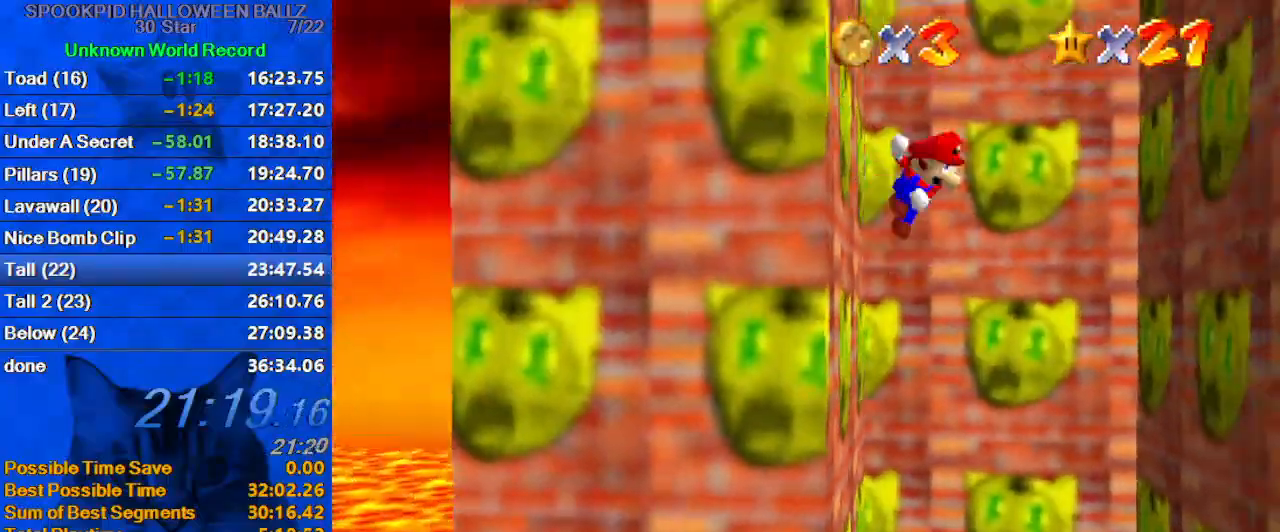
{"keys": ["left", "shift"], "events": [[33, "shift", "down"], [400, "shift", "up"], [433, "left", "down"], [433, "shift", "down"], [467, "right", "up"]]}
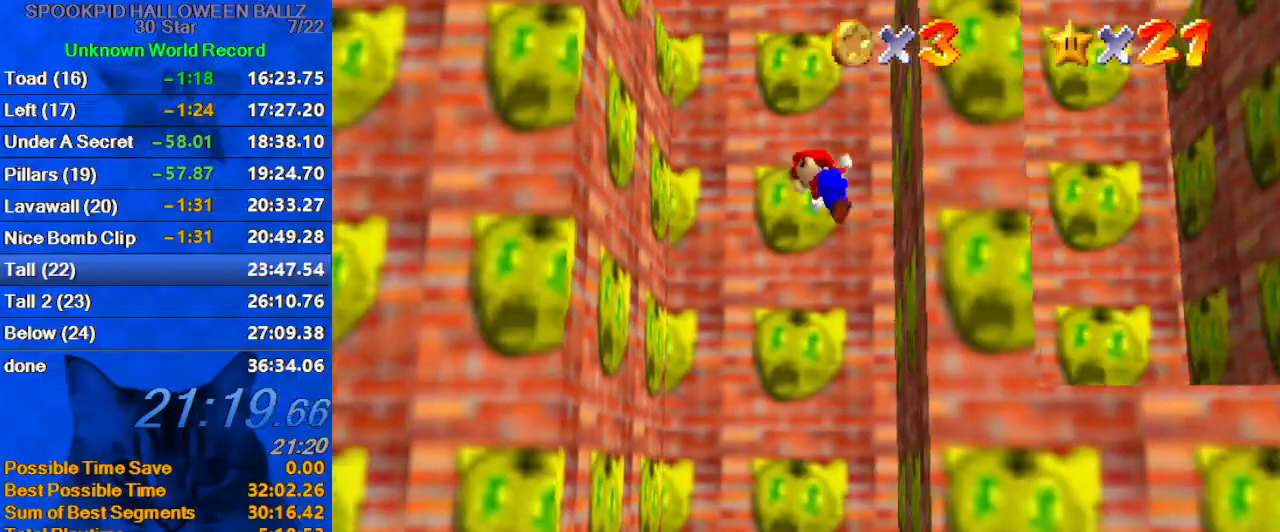
{"keys": ["shift"], "events": [[300, "shift", "up"], [433, "shift", "down"], [500, "left", "up"]]}
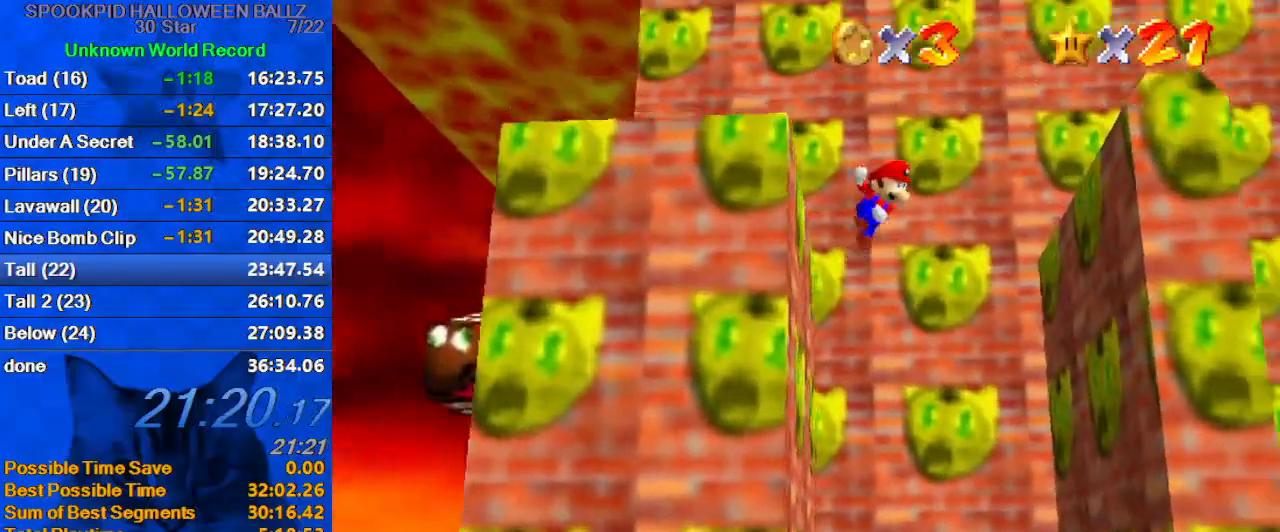
{"keys": ["right"], "events": [[33, "shift", "up"], [100, "left", "down"], [233, "left", "up"], [333, "right", "down"]]}
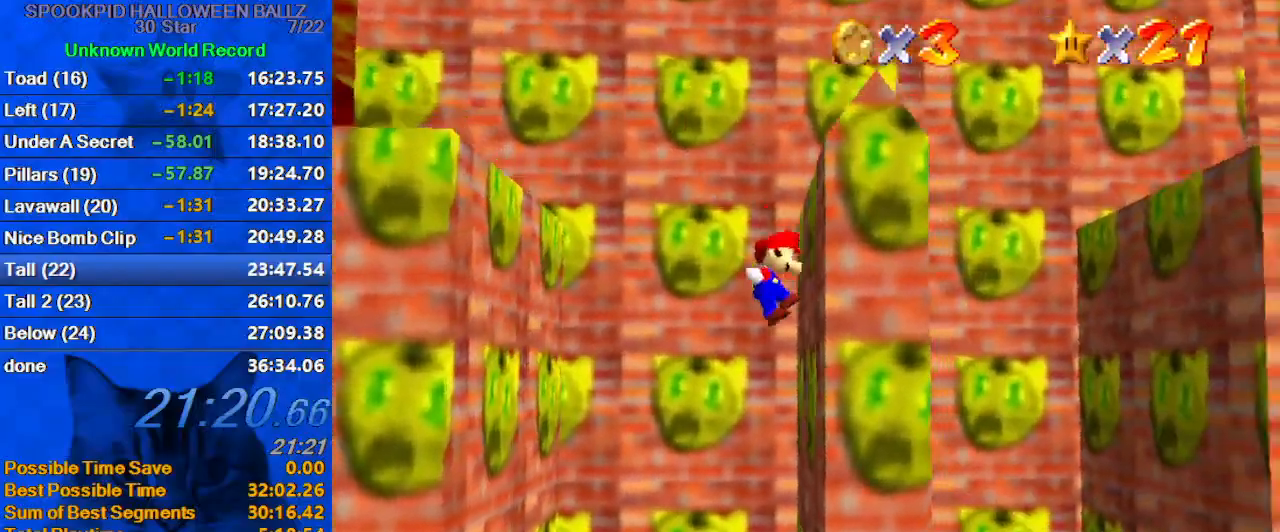
{"keys": ["down", "right"], "events": [[133, "left", "down"], [133, "right", "up"], [133, "shift", "down"], [433, "down", "down"], [433, "right", "down"], [467, "left", "up"], [467, "shift", "up"]]}
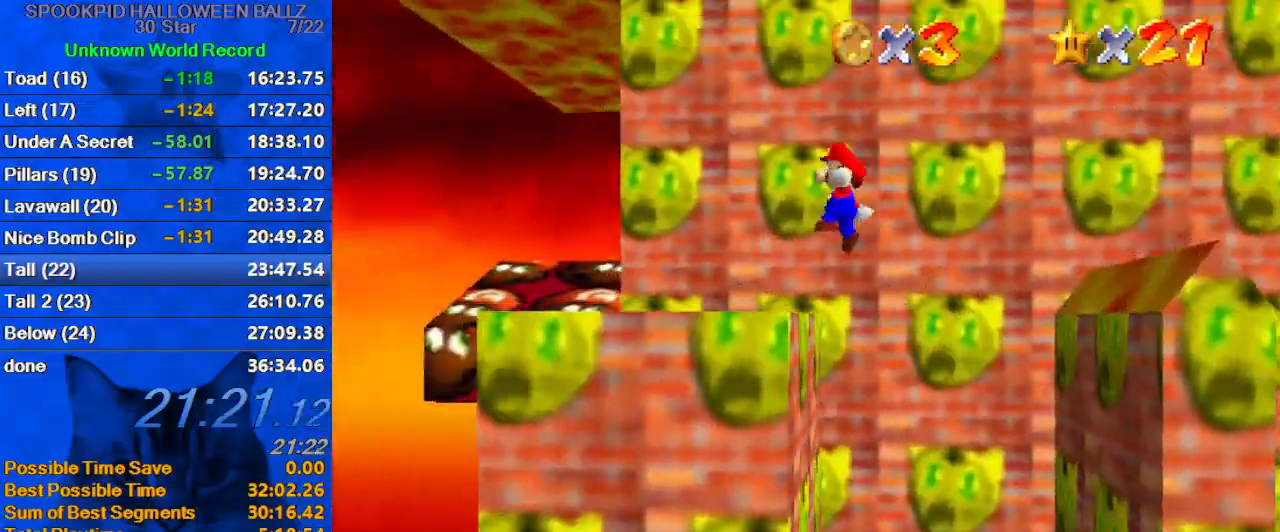
{"keys": [], "events": [[100, "a", "down"], [100, "down", "up"], [167, "a", "up"], [200, "up", "down"], [267, "a", "down"], [267, "up", "up"], [300, "right", "up"], [333, "a", "up"]]}
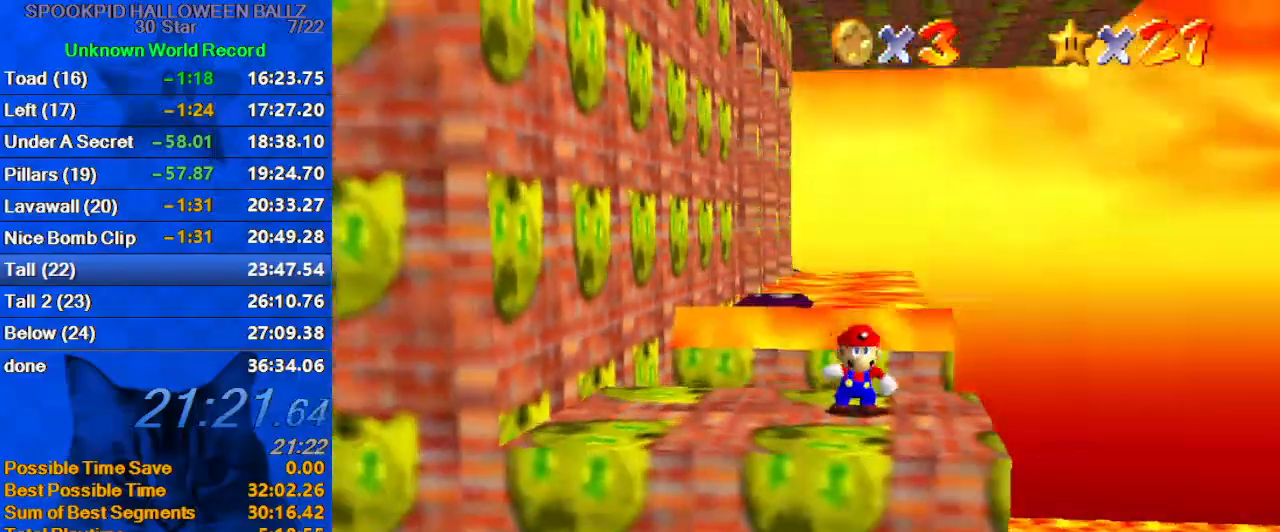
{"keys": ["left"], "events": [[33, "down", "down"], [33, "left", "down"], [433, "down", "up"]]}
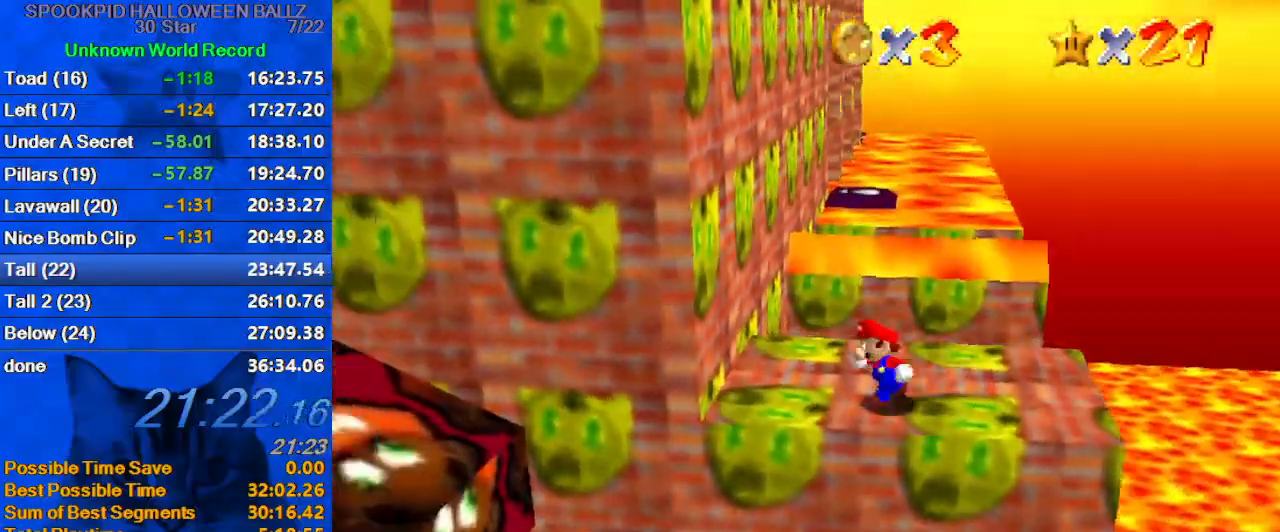
{"keys": ["up", "y"], "events": [[133, "up", "down"], [233, "left", "up"], [467, "y", "down"]]}
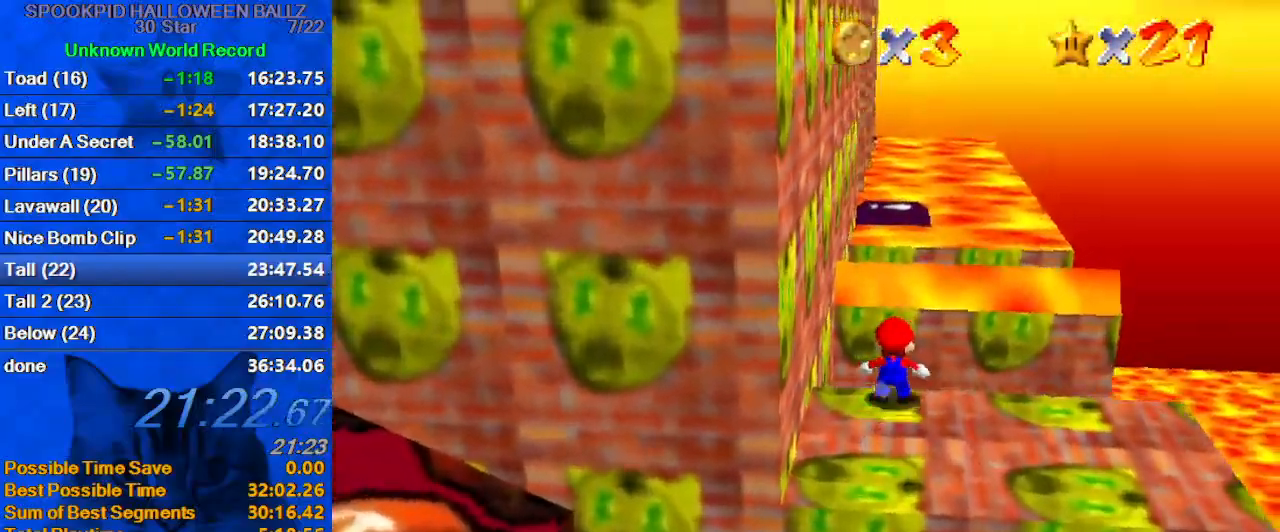
{"keys": ["d", "up"], "events": [[67, "shift", "down"], [233, "y", "up"], [300, "shift", "up"], [367, "d", "down"]]}
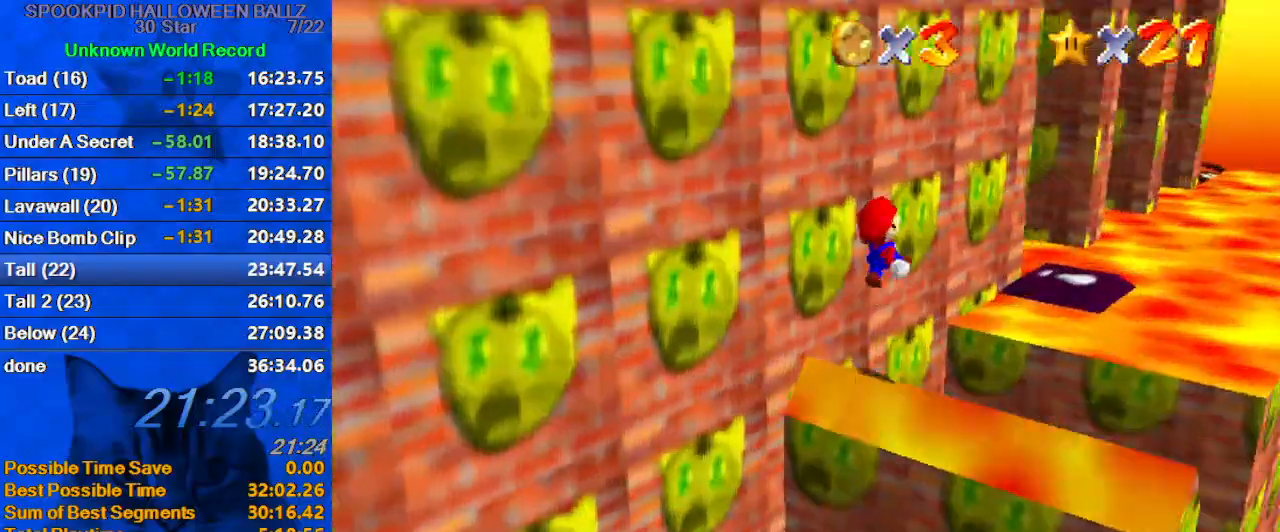
{"keys": ["up", "y"], "events": [[33, "d", "up"], [67, "right", "down"], [100, "y", "down"], [300, "right", "up"]]}
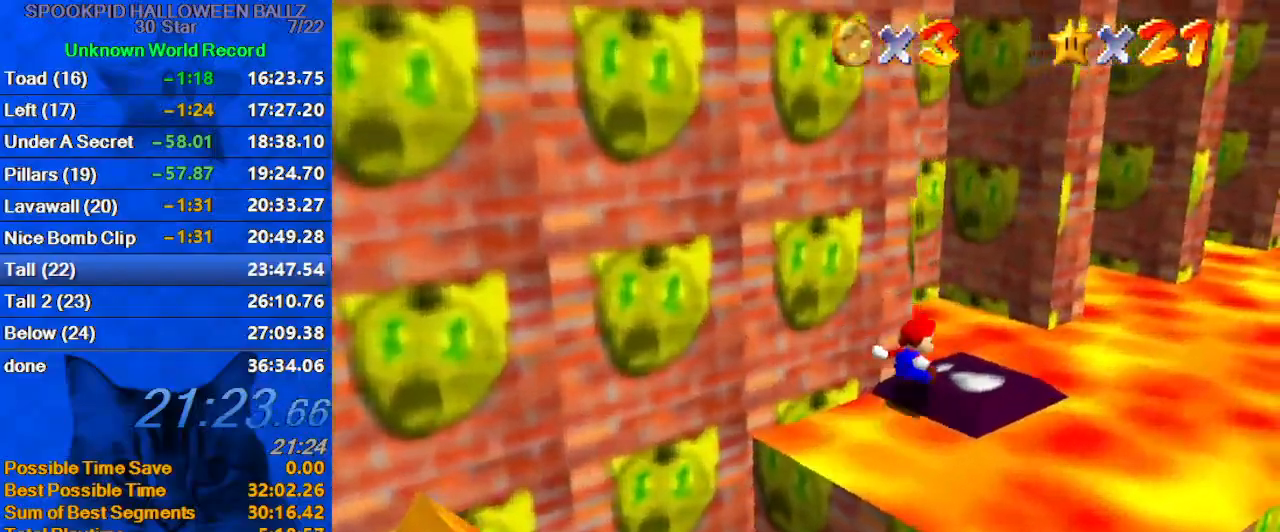
{"keys": ["d", "up", "w"], "events": [[67, "shift", "down"], [233, "left", "down"], [233, "y", "up"], [267, "shift", "up"], [367, "d", "down"], [400, "right", "down"], [467, "left", "up"], [467, "w", "down"], [500, "right", "up"]]}
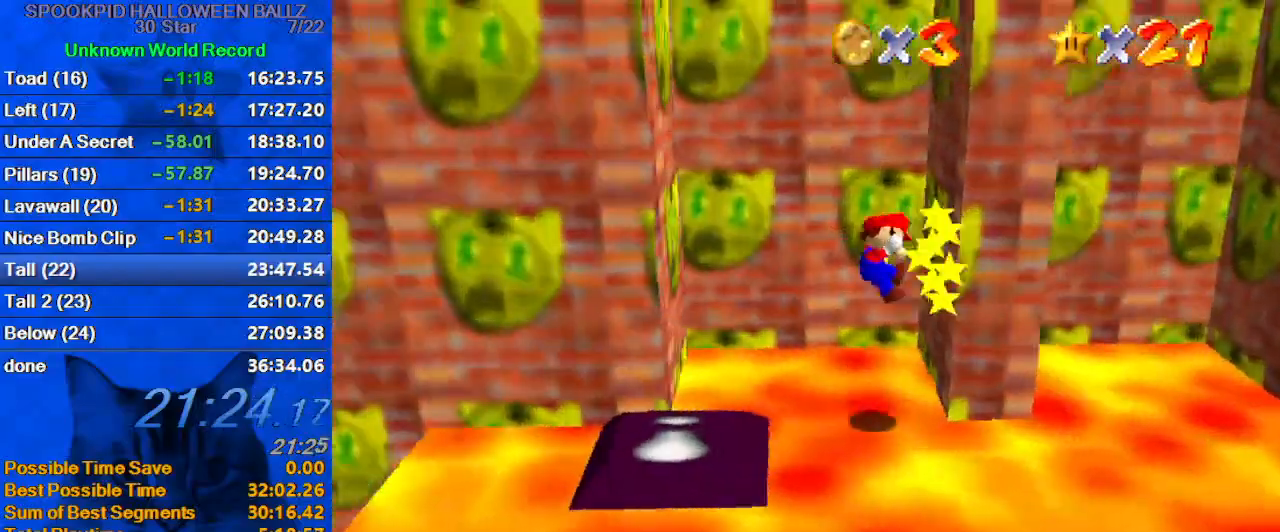
{"keys": [], "events": [[33, "d", "up"], [33, "left", "down"], [33, "w", "up"], [100, "left", "up"], [367, "up", "up"]]}
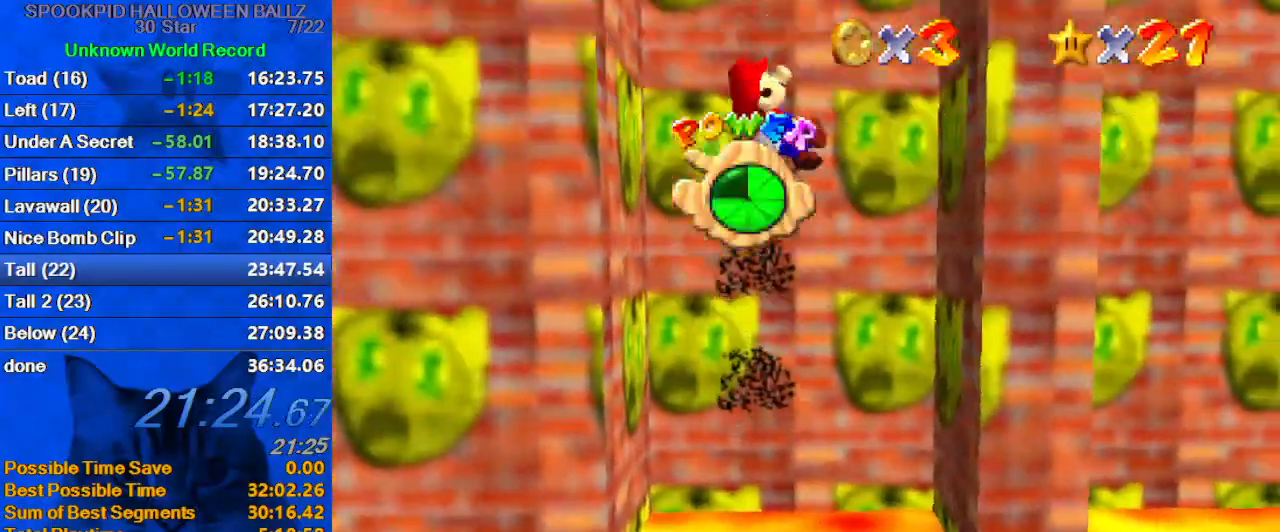
{"keys": [], "events": [[67, "down", "down"], [67, "left", "down"], [233, "down", "up"], [467, "left", "up"]]}
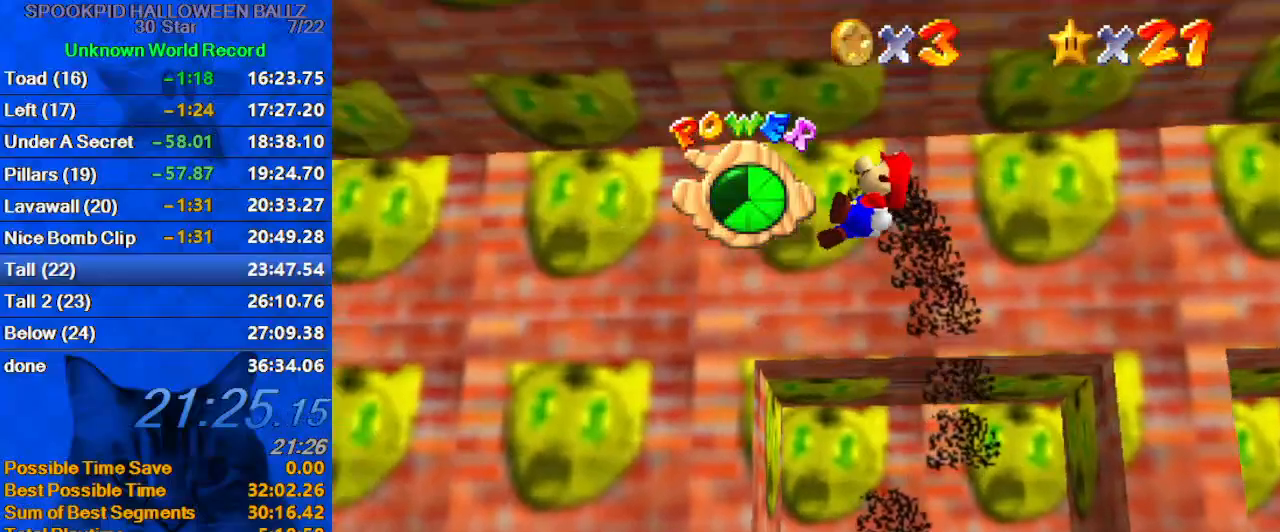
{"keys": [], "events": []}
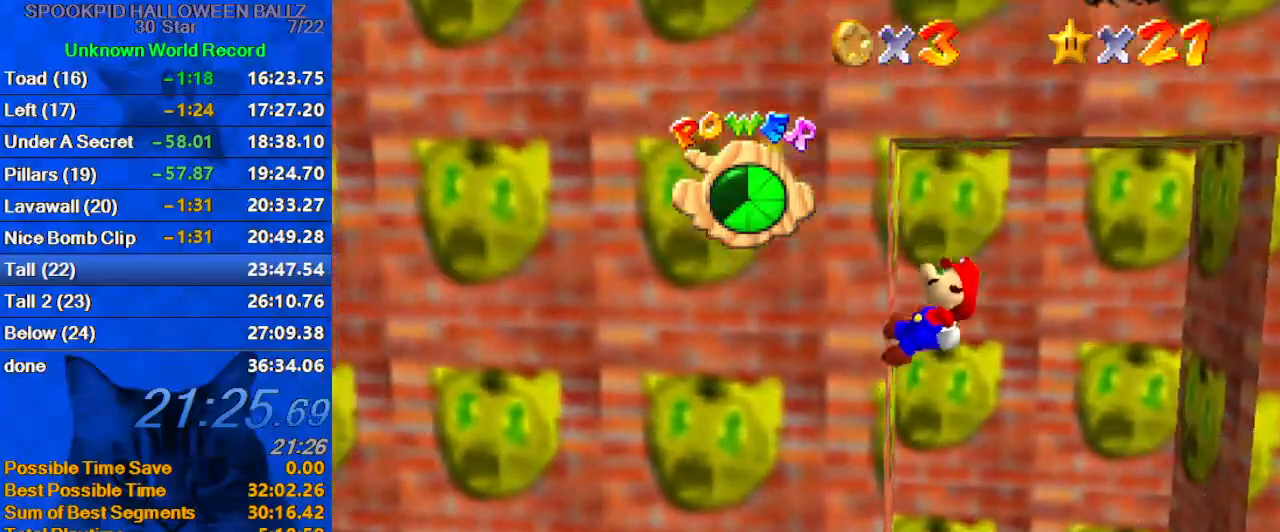
{"keys": ["right"], "events": [[467, "right", "down"]]}
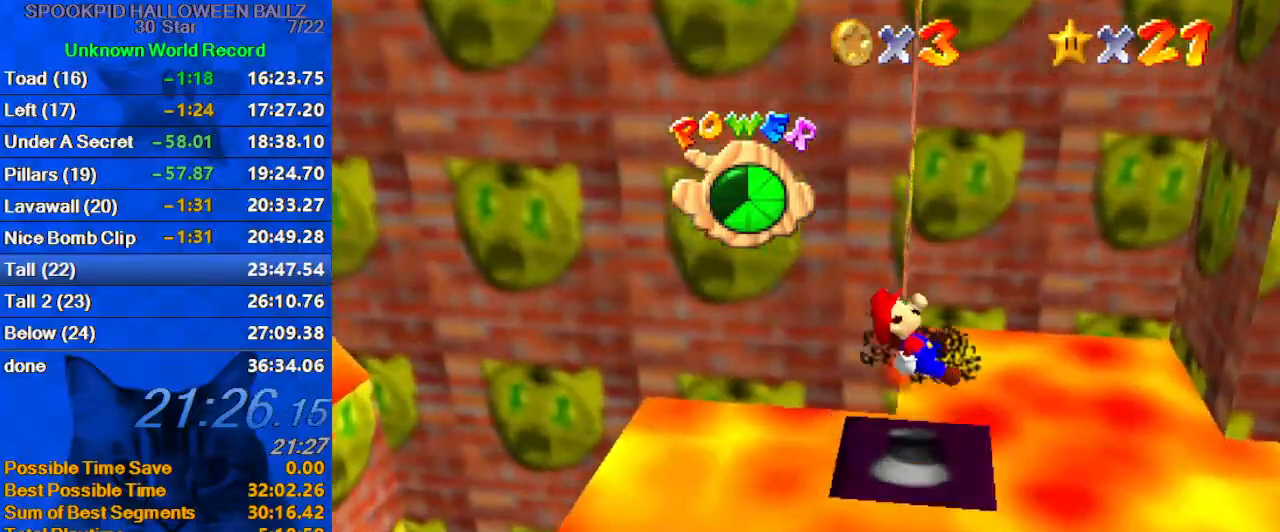
{"keys": [], "events": [[100, "right", "up"], [267, "right", "down"], [333, "right", "up"]]}
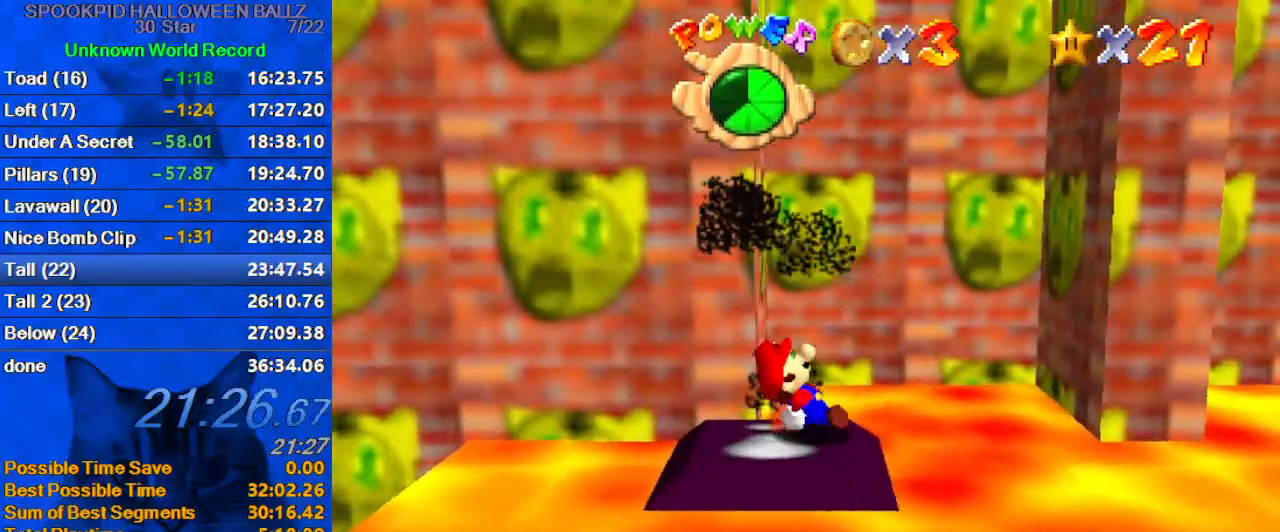
{"keys": ["left", "shift"], "events": [[200, "right", "down"], [367, "shift", "down"], [433, "left", "down"], [433, "right", "up"]]}
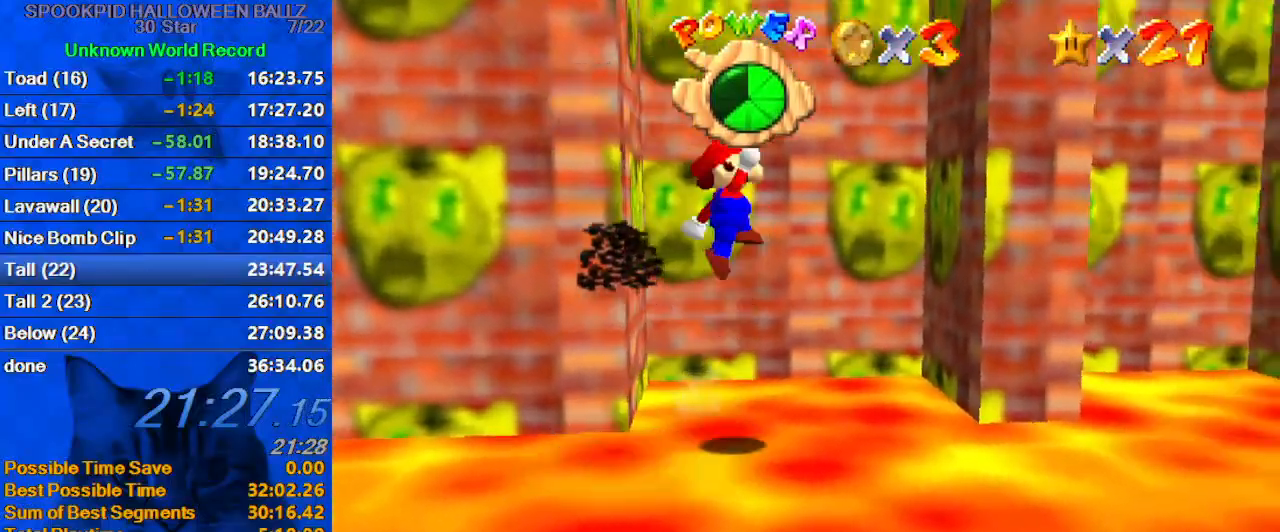
{"keys": ["ctrl", "left"], "events": [[67, "shift", "up"], [100, "left", "up"], [267, "left", "down"], [400, "ctrl", "down"]]}
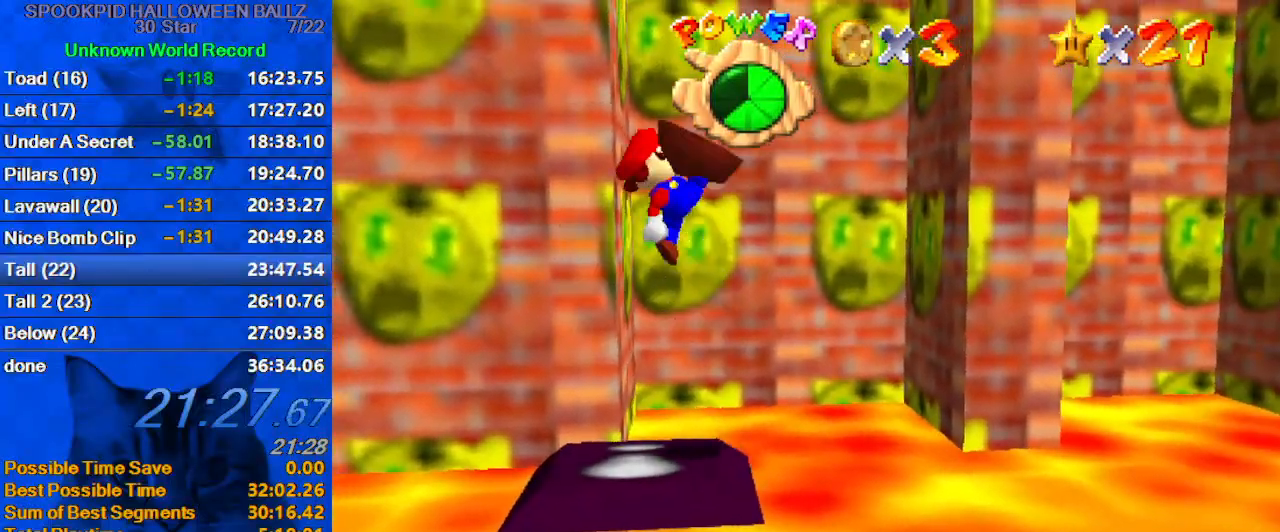
{"keys": ["right", "shift", "up"], "events": [[33, "ctrl", "up"], [33, "left", "up"], [133, "right", "down"], [467, "shift", "down"], [500, "up", "down"]]}
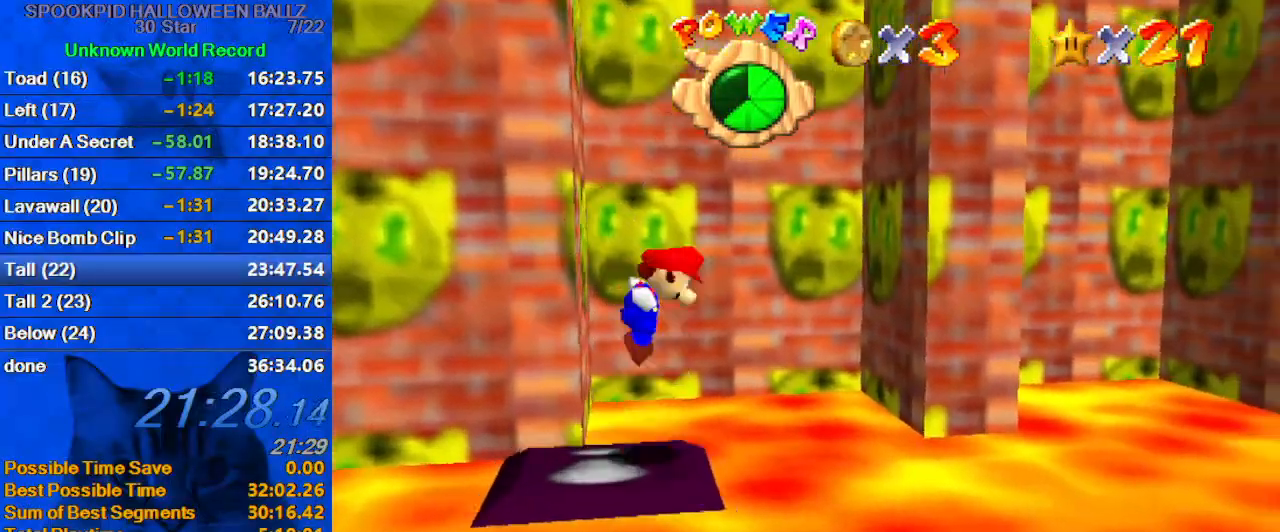
{"keys": ["right", "shift", "up"], "events": []}
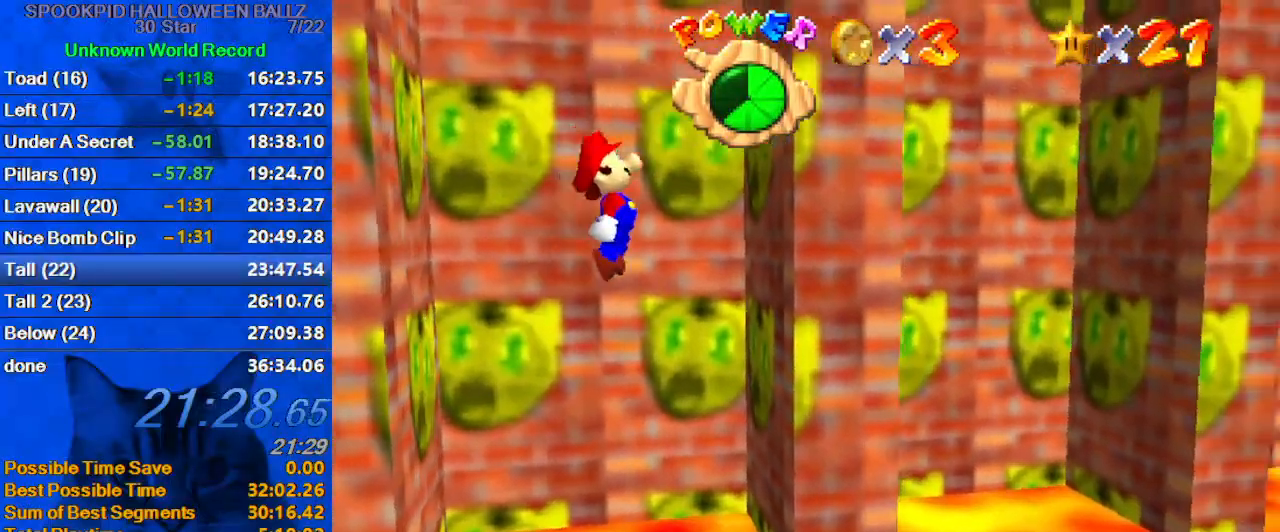
{"keys": [], "events": [[100, "shift", "up"], [200, "up", "up"], [333, "right", "up"], [333, "shift", "down"], [400, "shift", "up"]]}
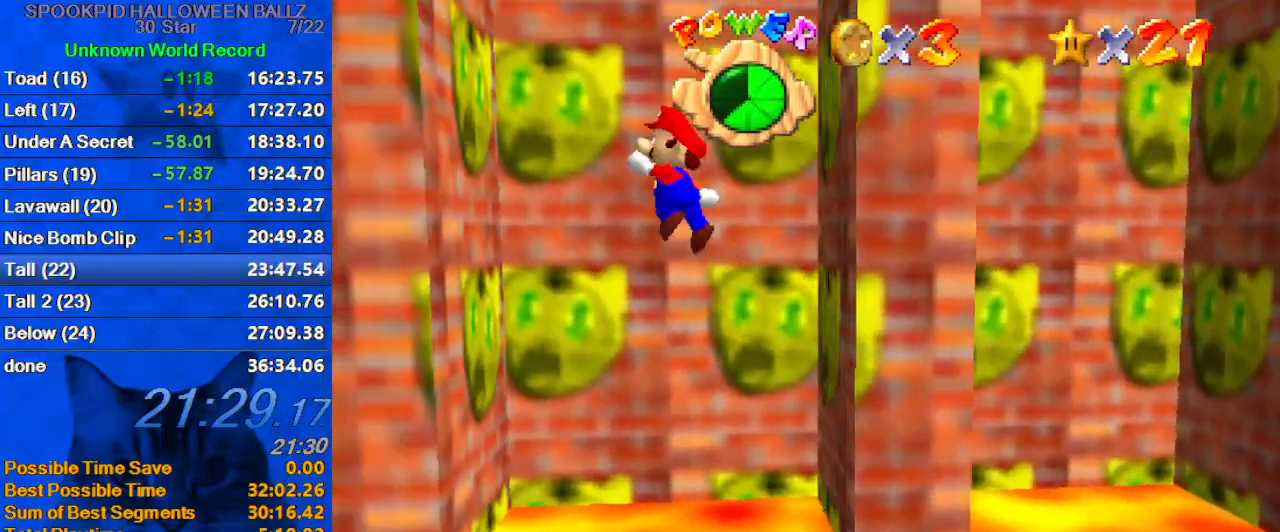
{"keys": ["down", "right", "shift"], "events": [[33, "left", "down"], [267, "down", "down"], [367, "left", "up"], [367, "shift", "down"], [400, "right", "down"]]}
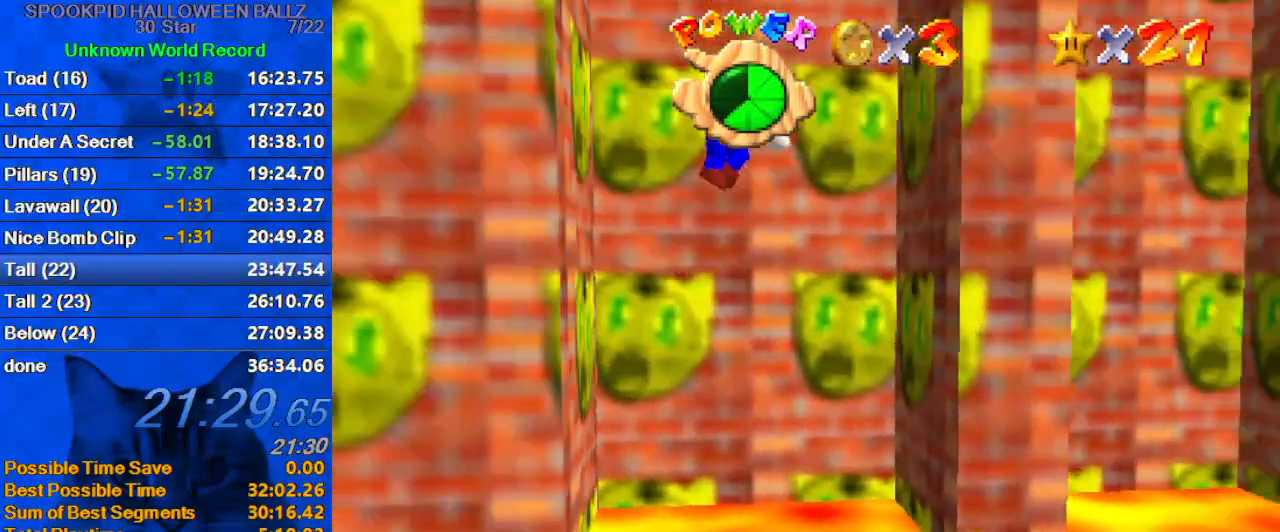
{"keys": ["right", "shift", "up"], "events": [[33, "right", "up"], [167, "right", "down"], [267, "shift", "up"], [300, "shift", "down"], [367, "down", "up"], [400, "shift", "up"], [500, "shift", "down"], [500, "up", "down"]]}